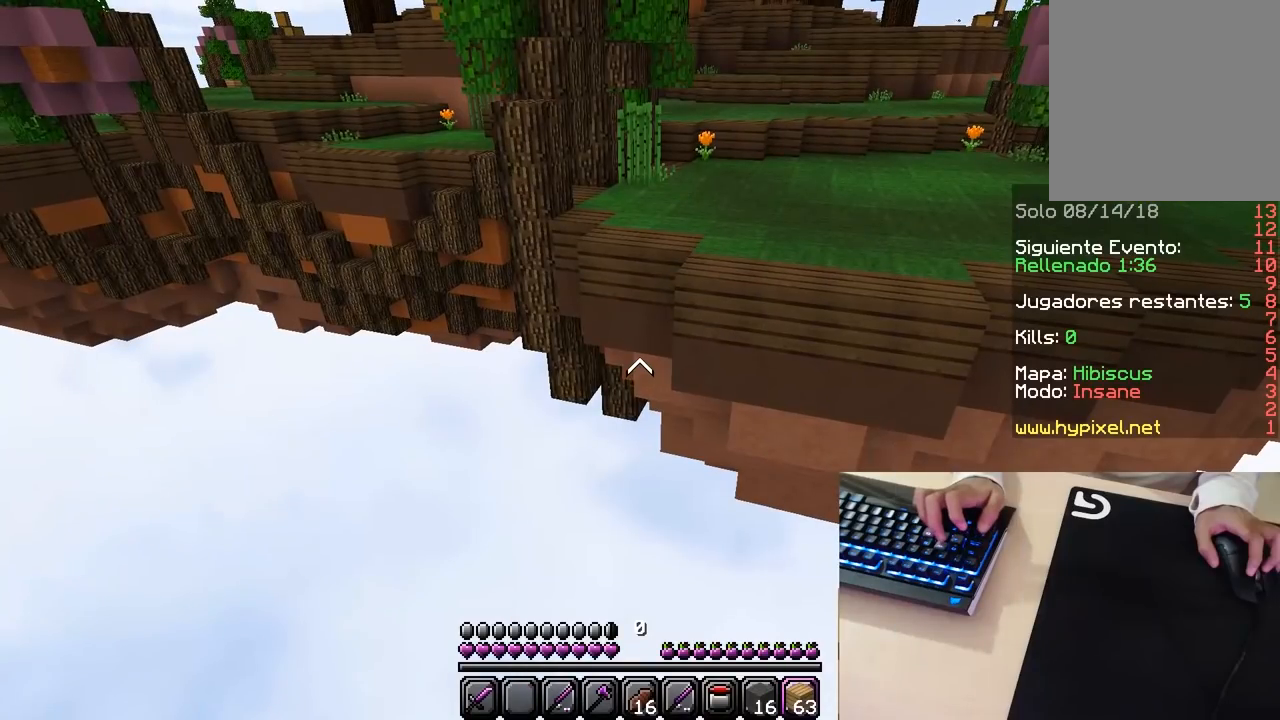
Gameplay with keyboard and mouse; each line is a JSON object with the keys and mouse buttons held at the frame after it. "events" lists presses ("down") and releases ("up") of "a", "d", "s", "w", "mouse_left" and "mouse_right" between this image and that frame as [ms after this image, input, new state], when the widget could be followed in between. "mouse_left", "mouse_right" = the "left", "right" buttons of the "mouse" list. No other keys are recorded. Fast repeated clicks can show as one long hold. Mouse movement is not recorded.
{"keys": [], "mouse": [], "events": []}
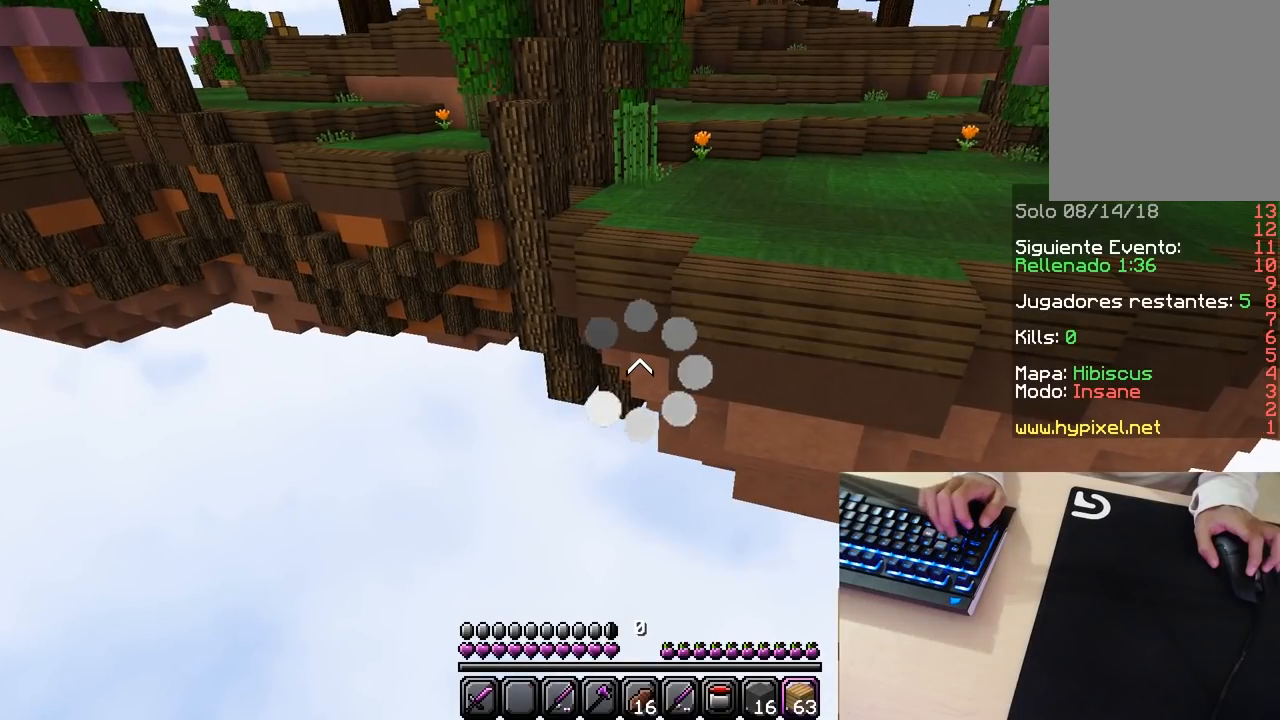
{"keys": [], "mouse": [], "events": []}
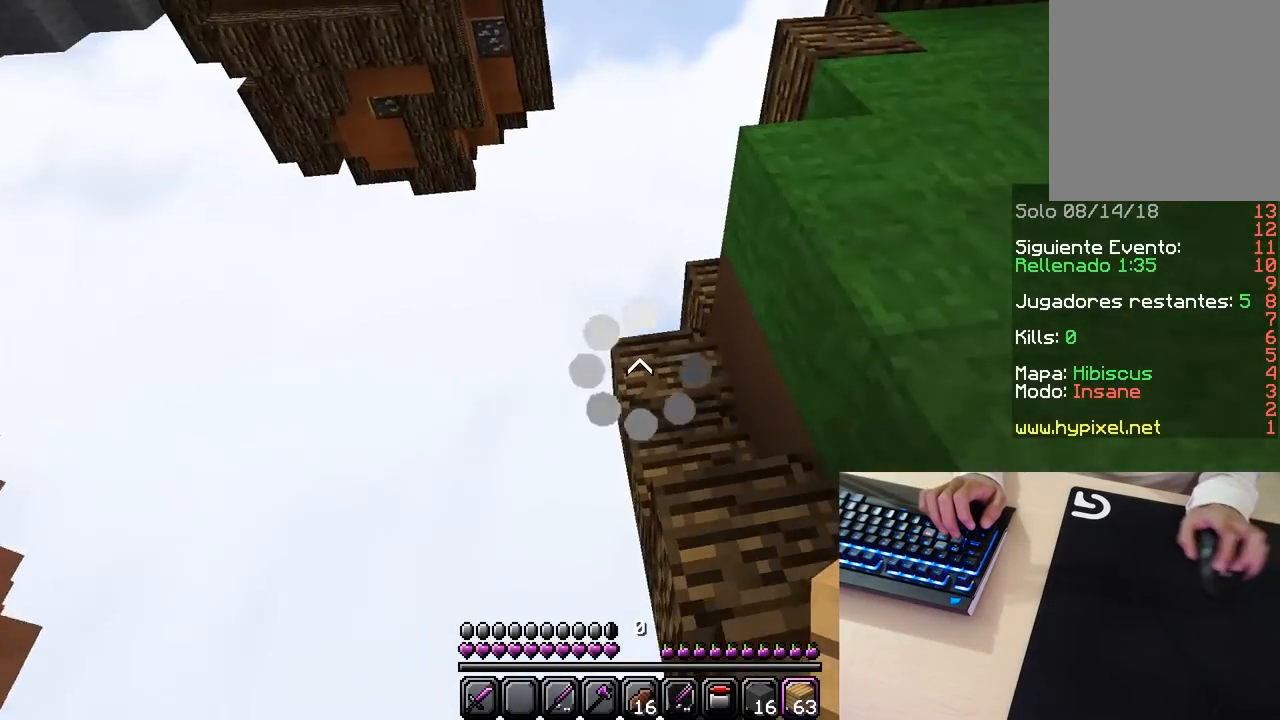
{"keys": [], "mouse": [], "events": []}
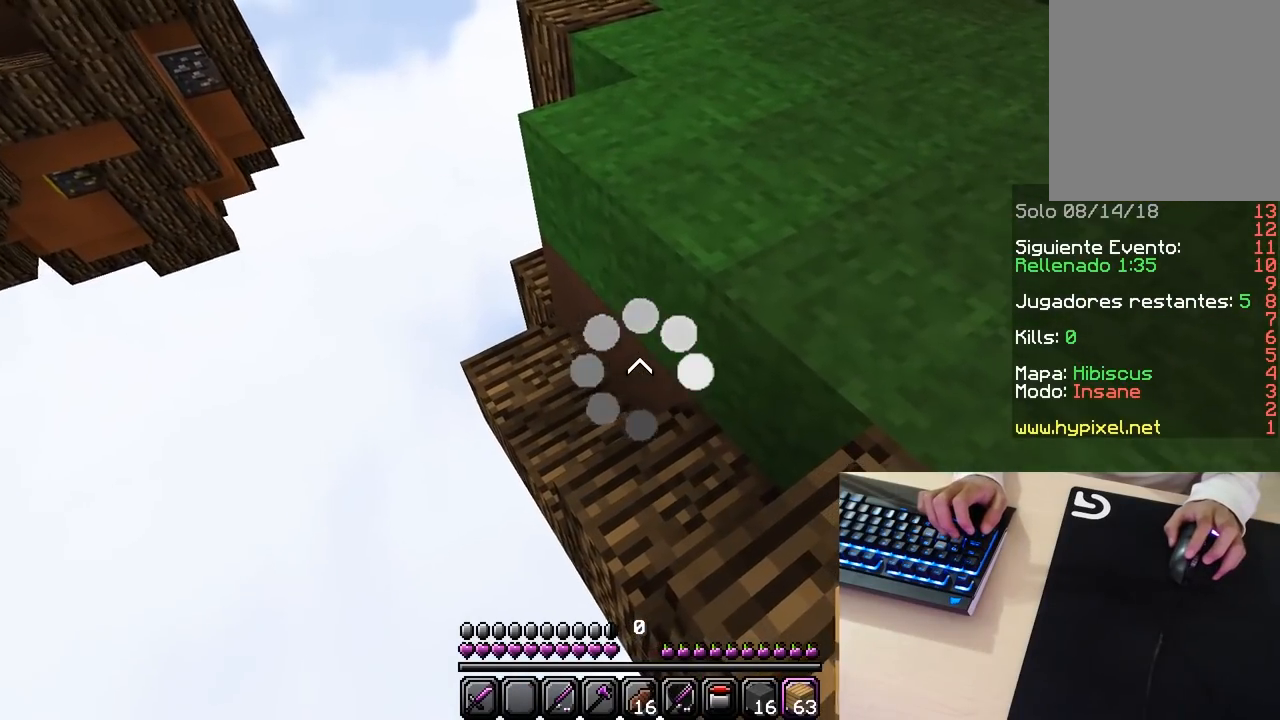
{"keys": [], "mouse": [], "events": []}
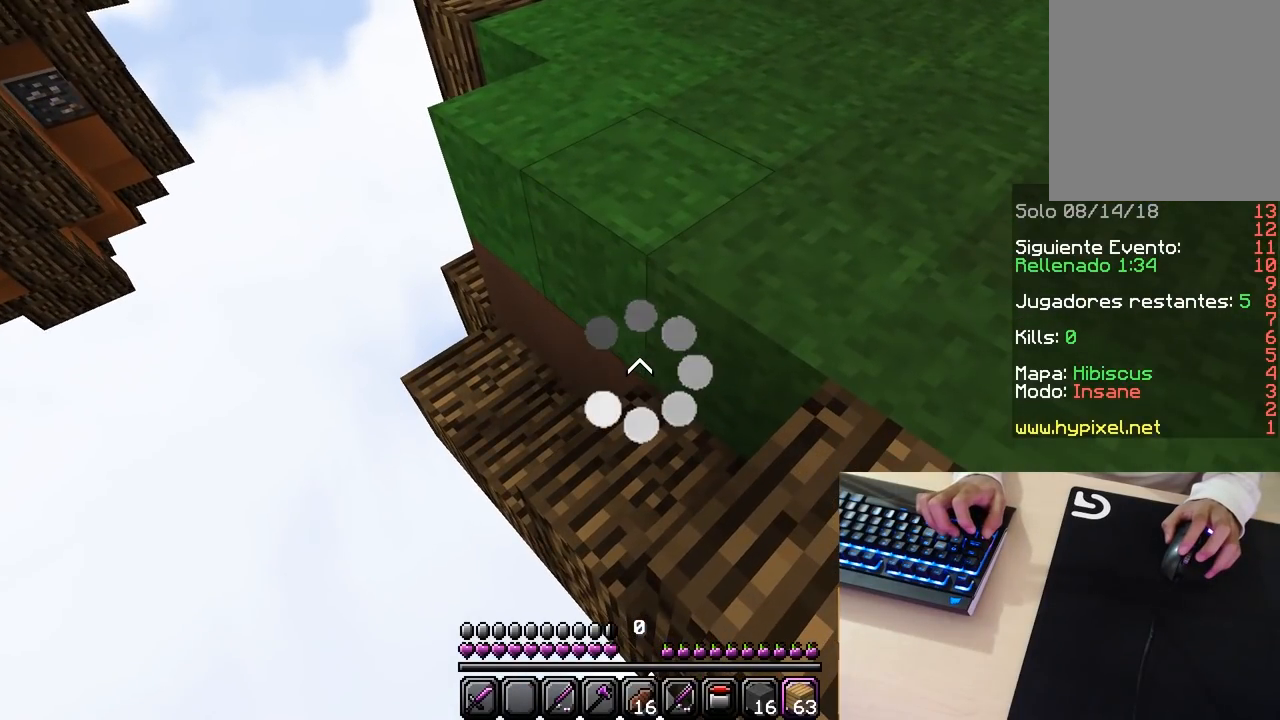
{"keys": ["a", "s"], "mouse": [], "events": [[83, "s", "down"], [183, "a", "down"]]}
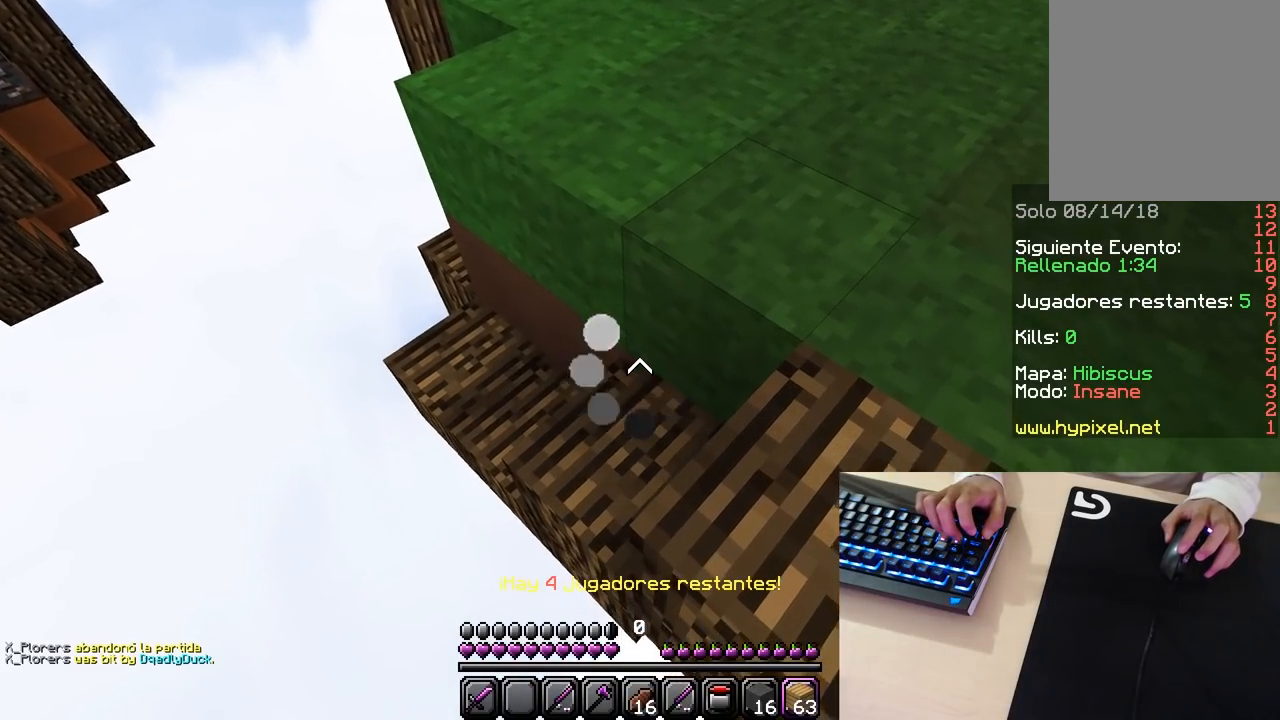
{"keys": ["a", "s"], "mouse": [], "events": []}
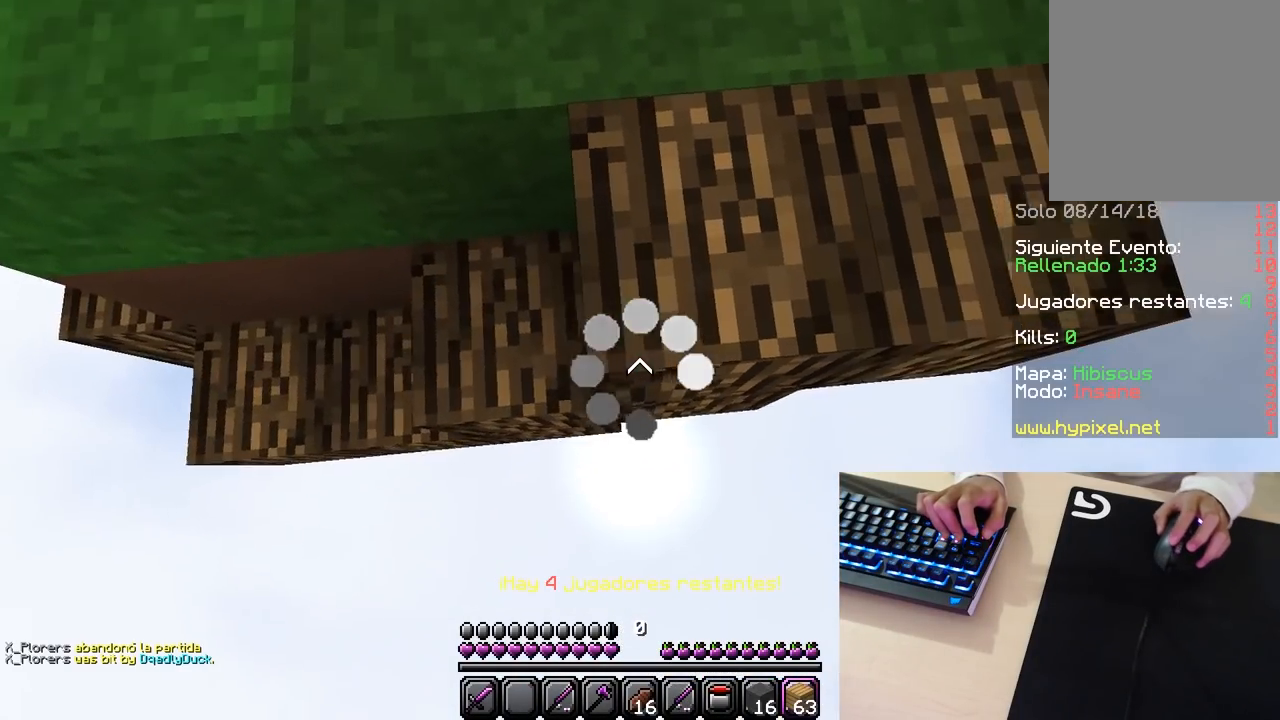
{"keys": ["a", "s"], "mouse": [], "events": []}
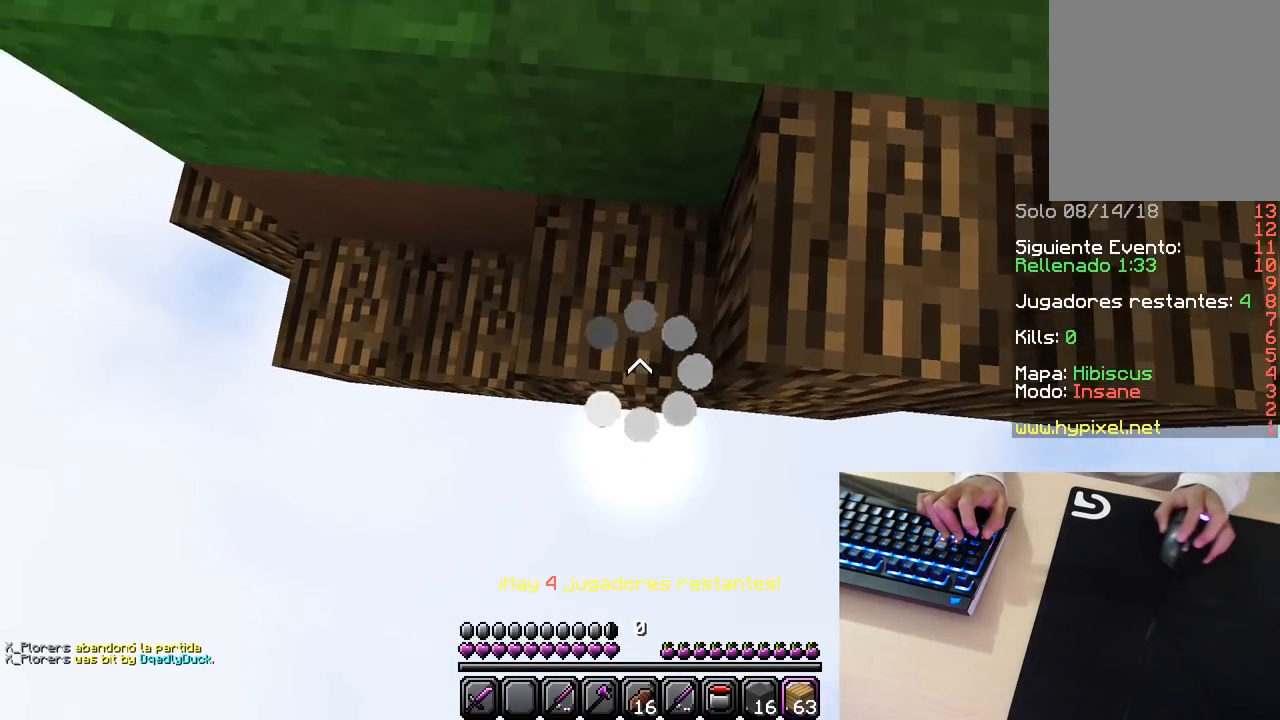
{"keys": ["a", "s"], "mouse": [], "events": []}
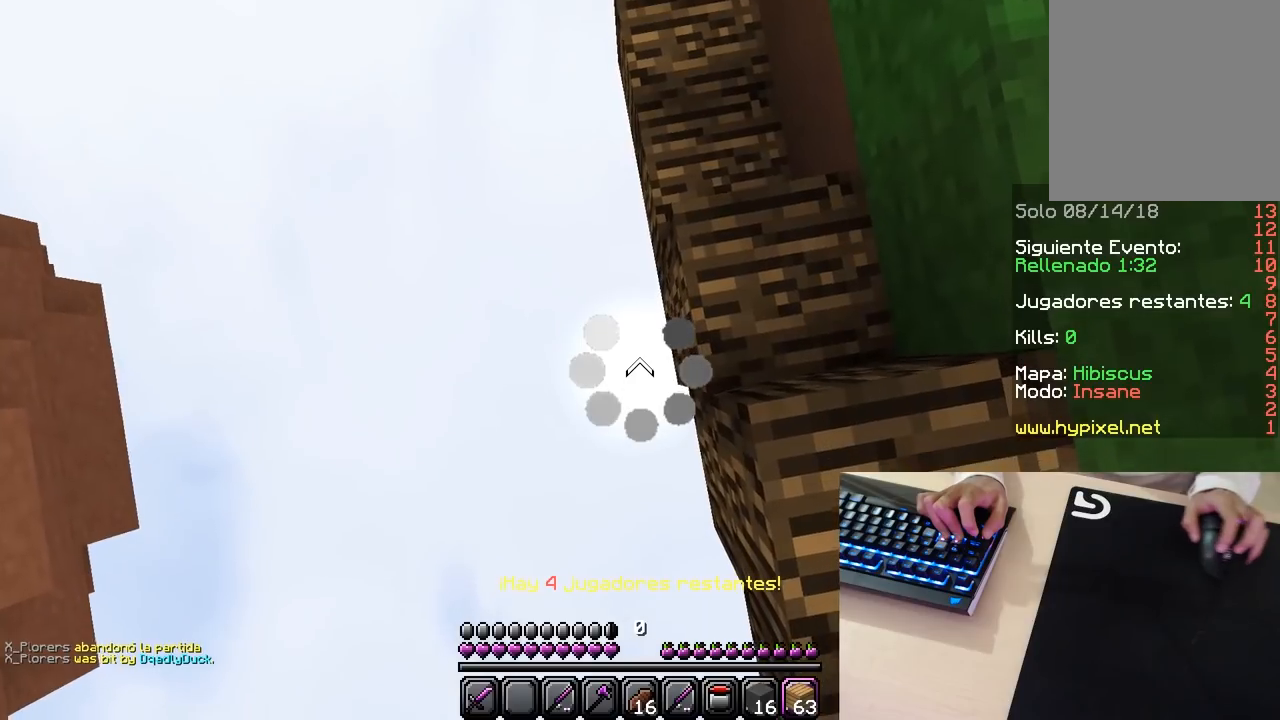
{"keys": ["a", "s"], "mouse": [], "events": []}
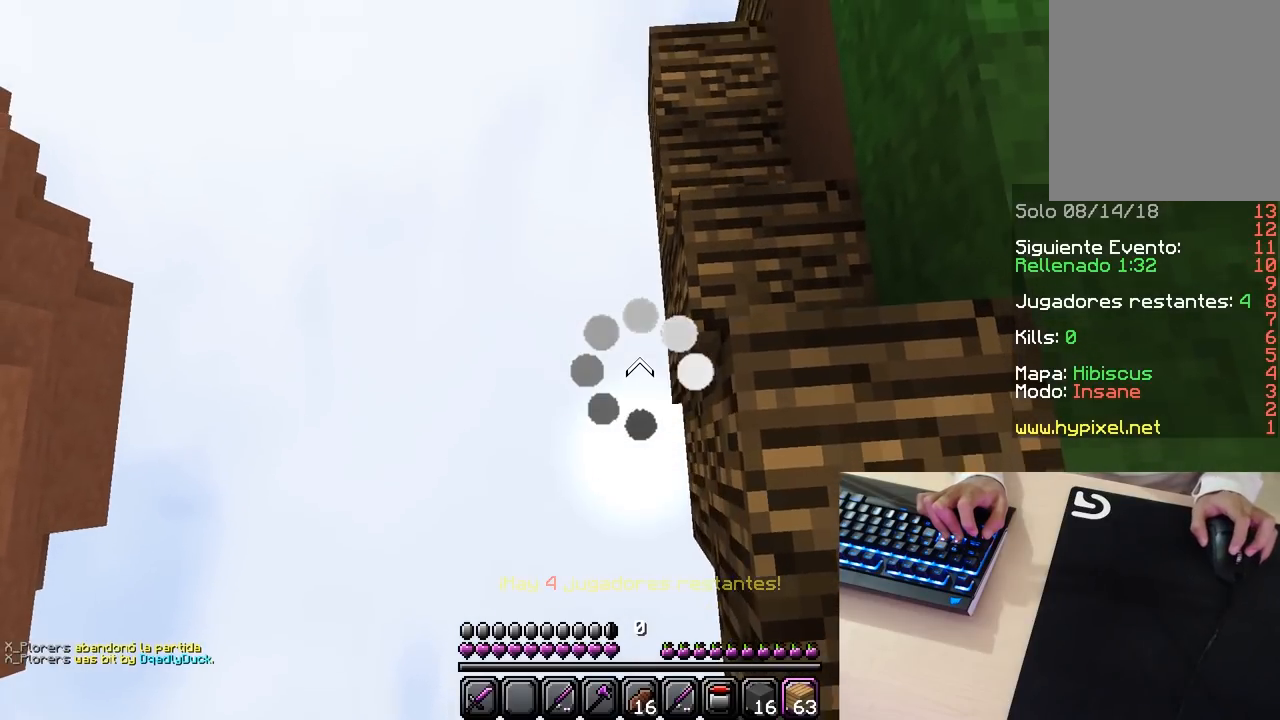
{"keys": ["a", "s"], "mouse": [], "events": []}
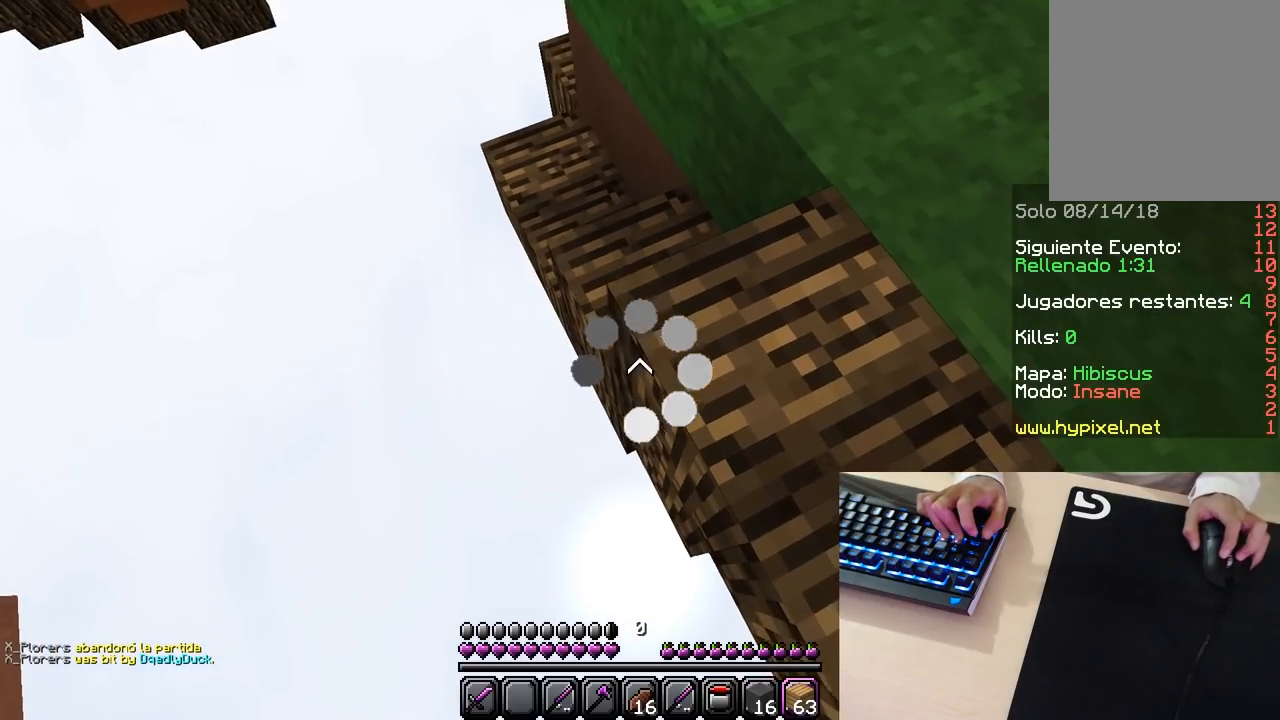
{"keys": ["a", "s"], "mouse": [], "events": []}
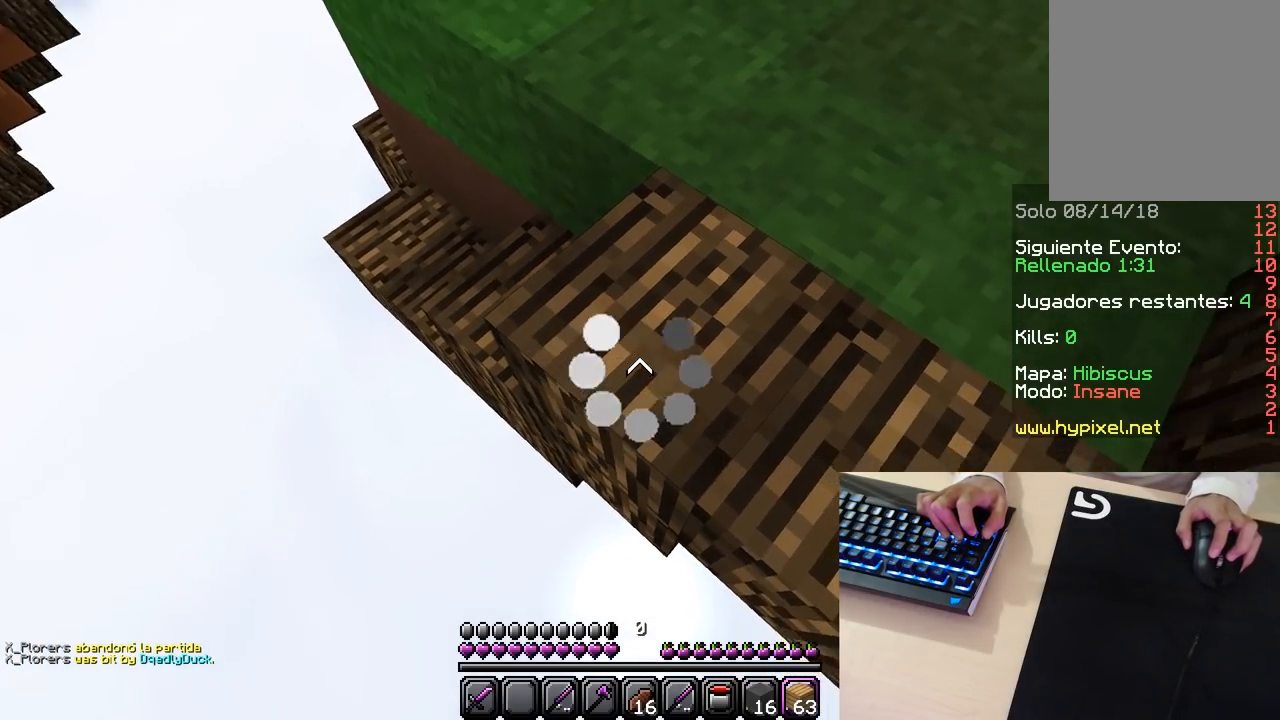
{"keys": ["a", "s"], "mouse": [], "events": []}
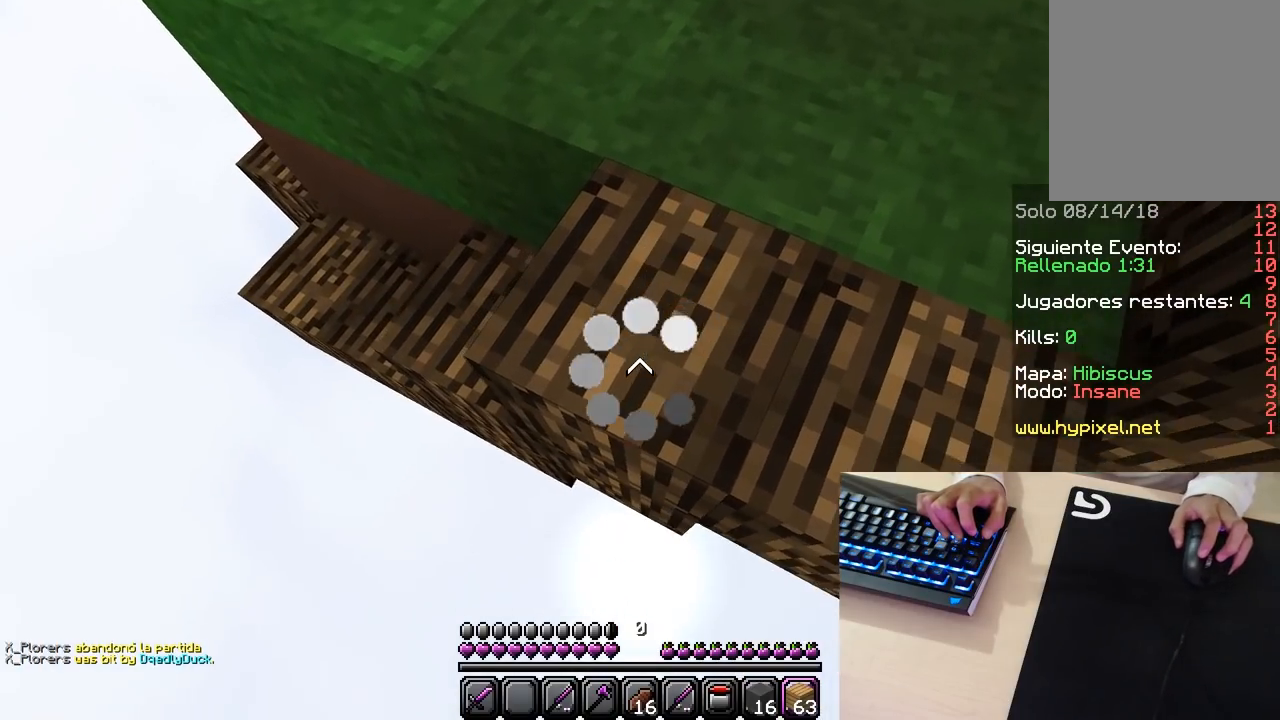
{"keys": ["a", "s"], "mouse": [], "events": []}
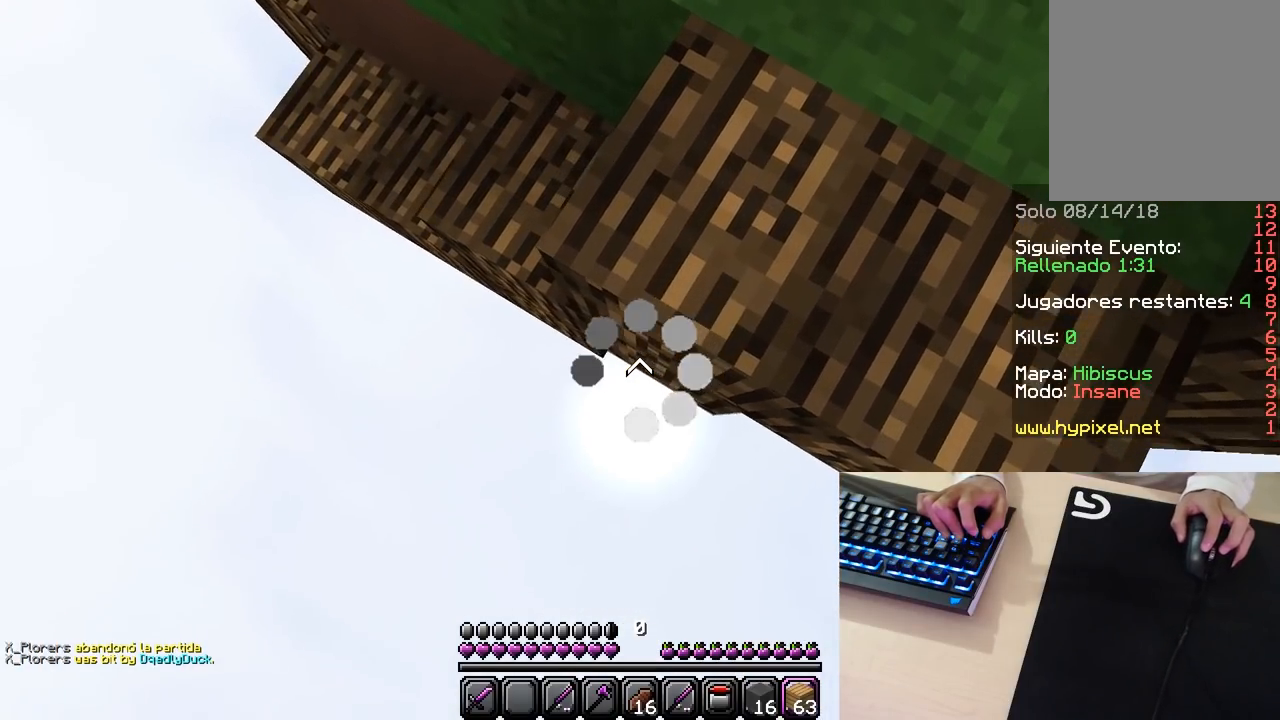
{"keys": ["a", "s"], "mouse": [], "events": []}
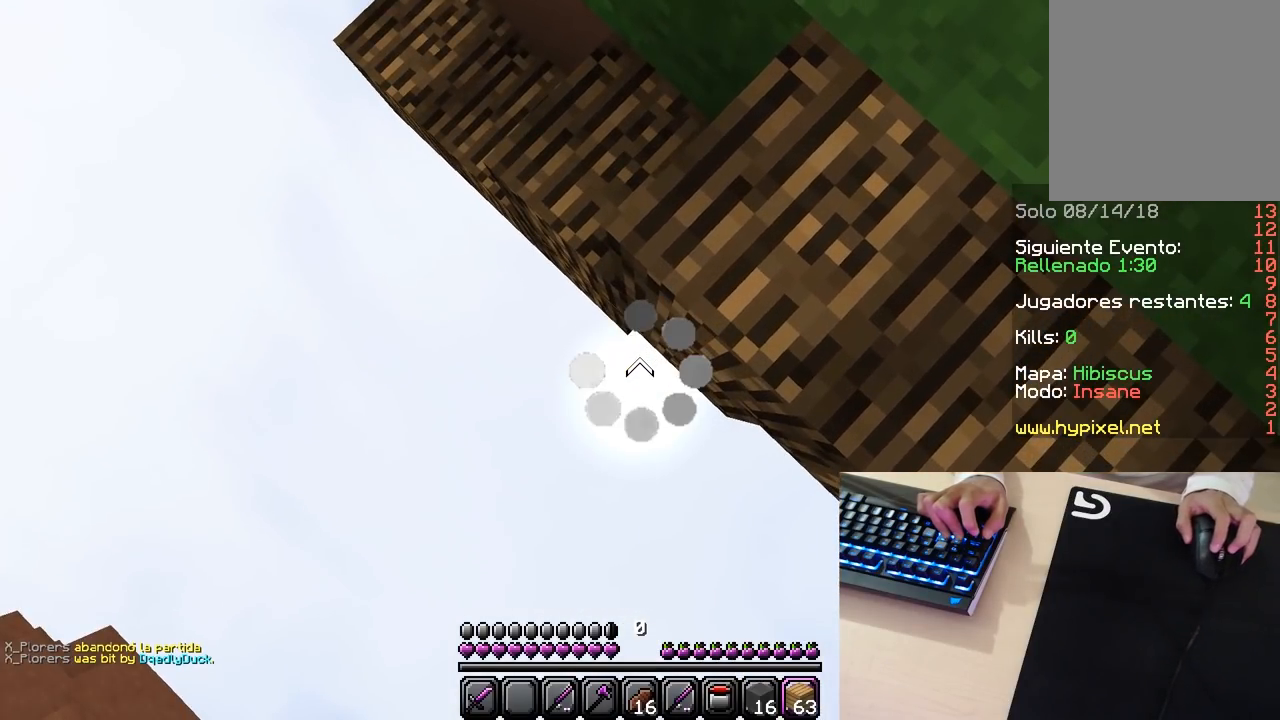
{"keys": ["a", "s"], "mouse": [], "events": []}
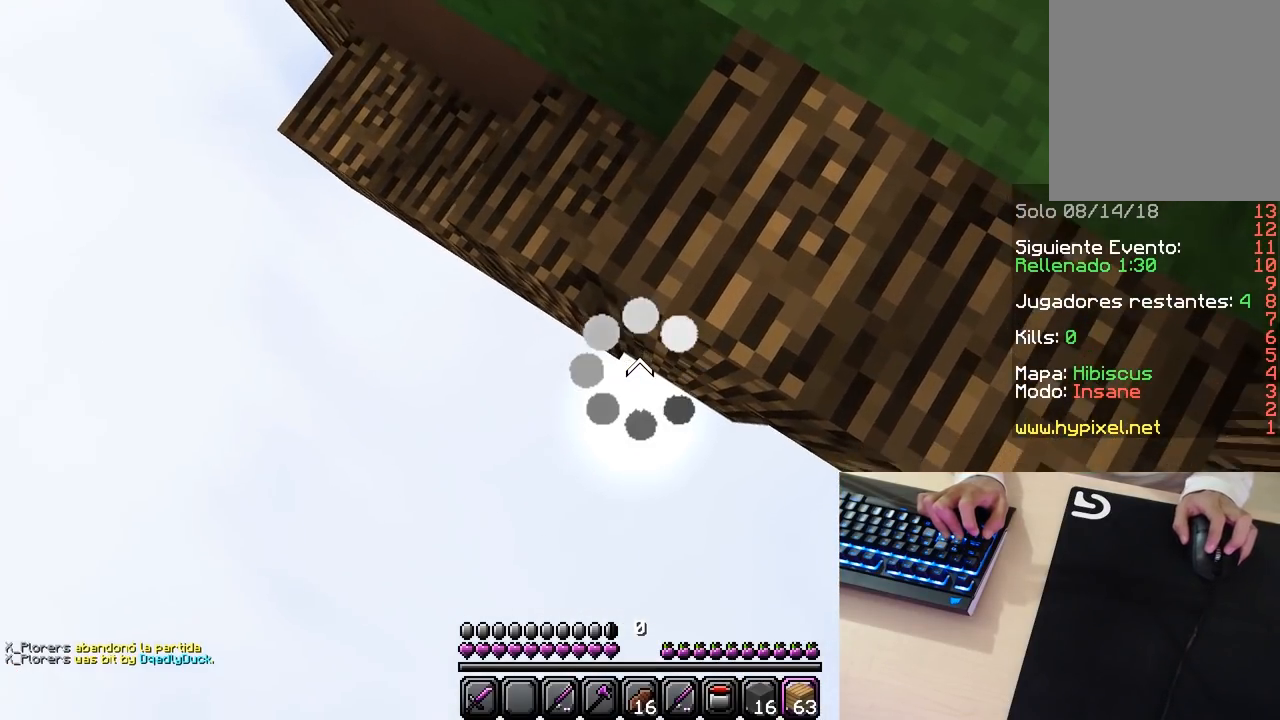
{"keys": ["a", "s"], "mouse": [], "events": []}
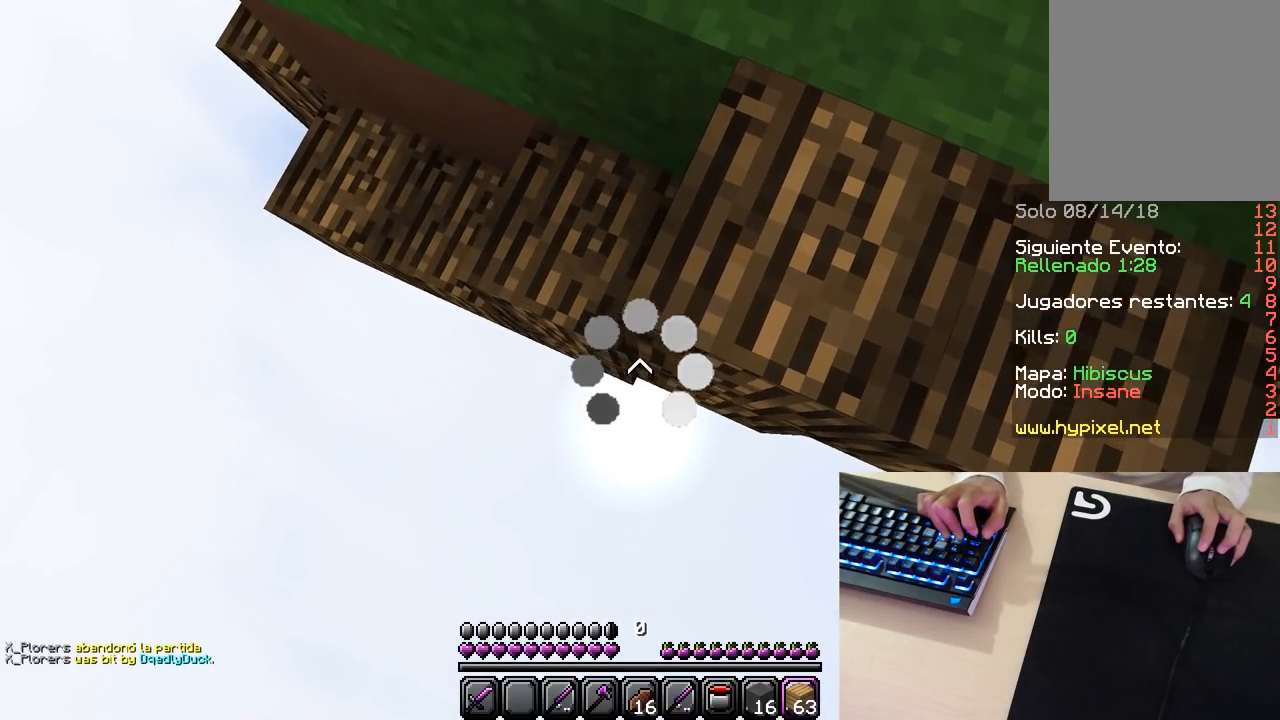
{"keys": ["a", "s"], "mouse": [], "events": []}
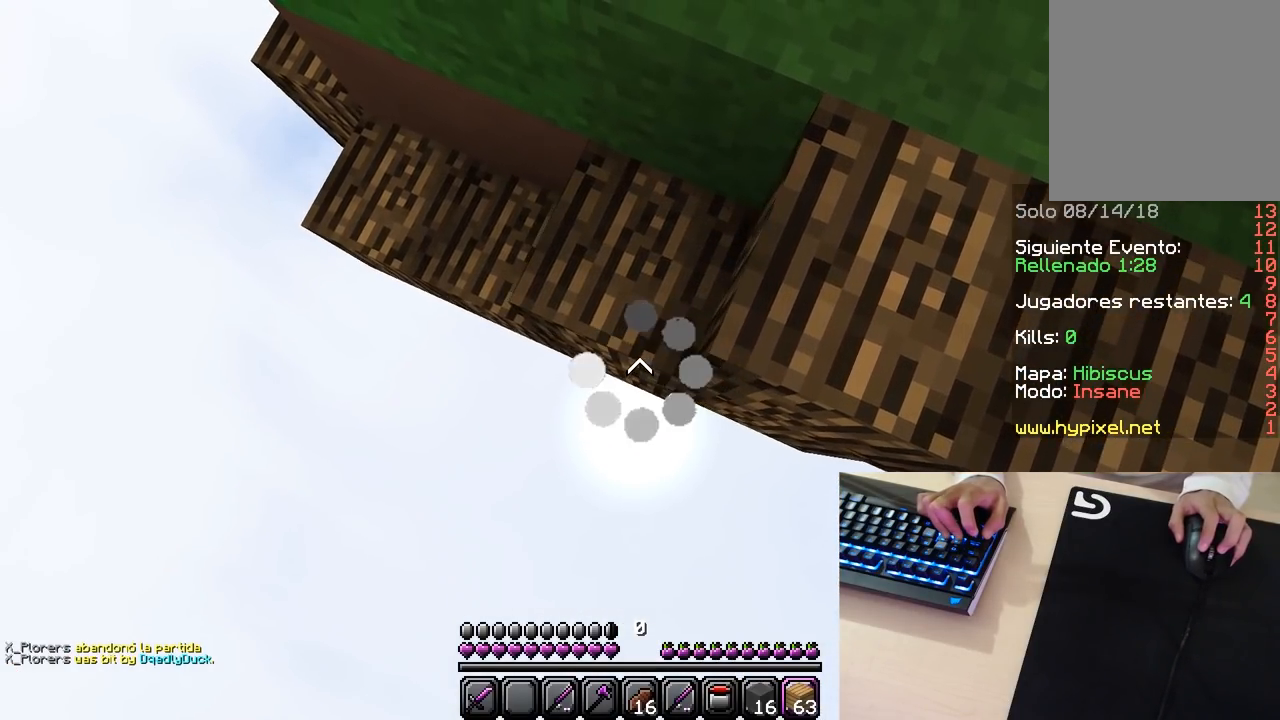
{"keys": ["s"], "mouse": [], "events": [[83, "a", "up"]]}
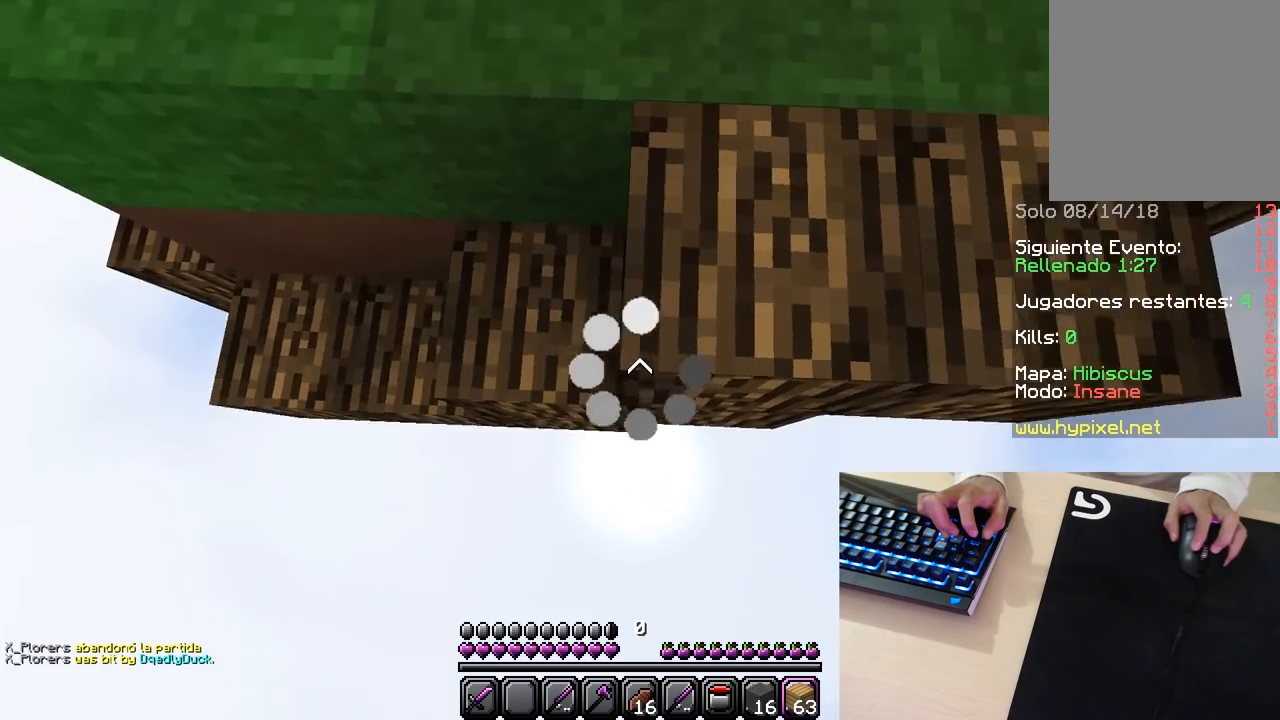
{"keys": ["s"], "mouse": [], "events": []}
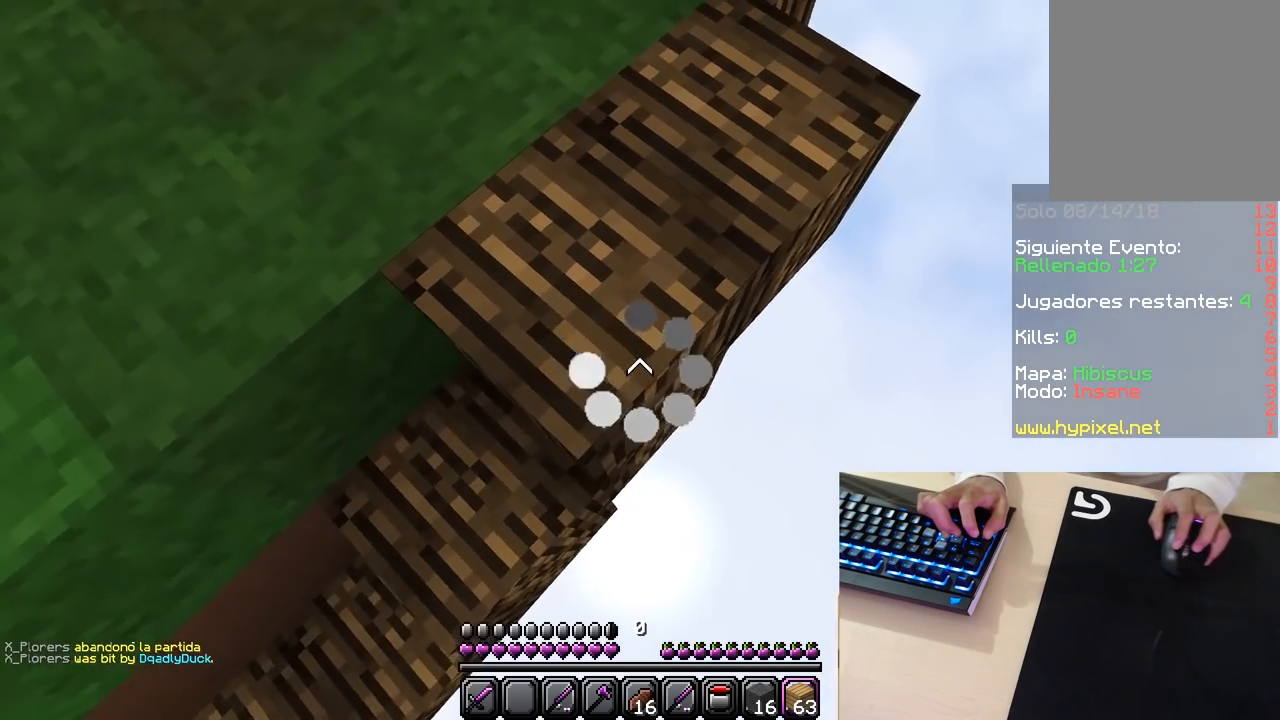
{"keys": ["s"], "mouse": [], "events": []}
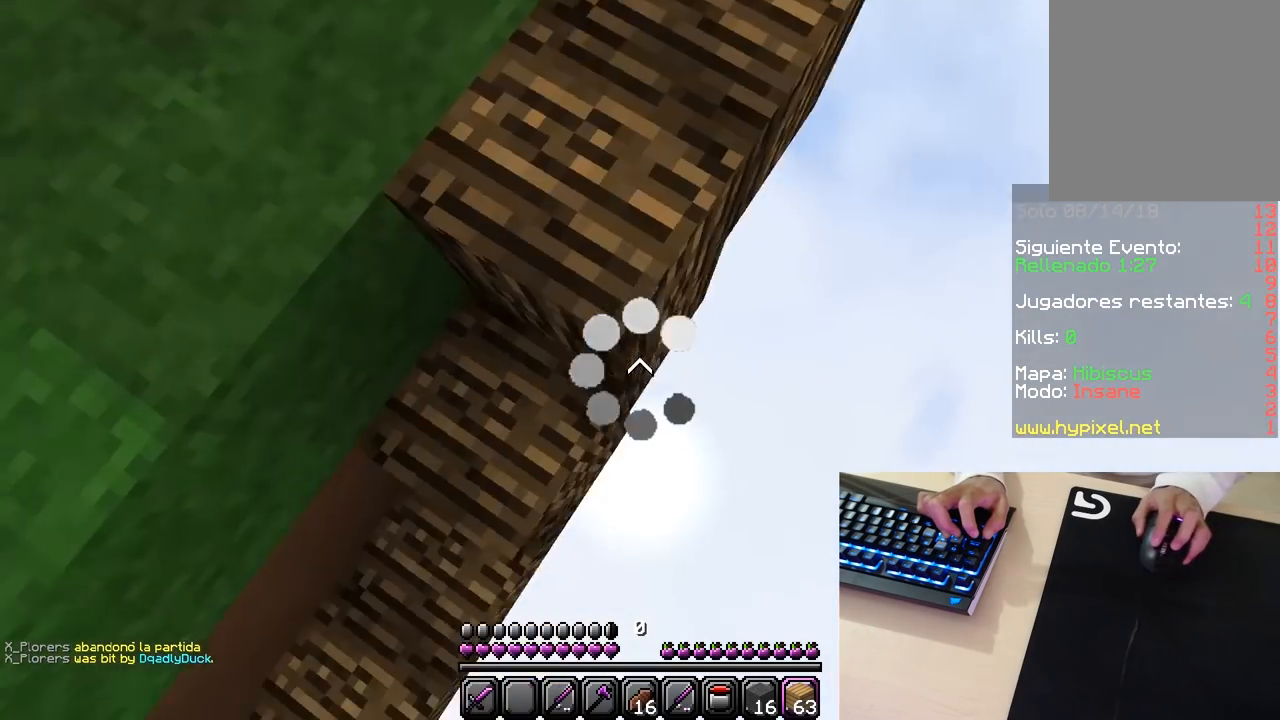
{"keys": ["s"], "mouse": [], "events": []}
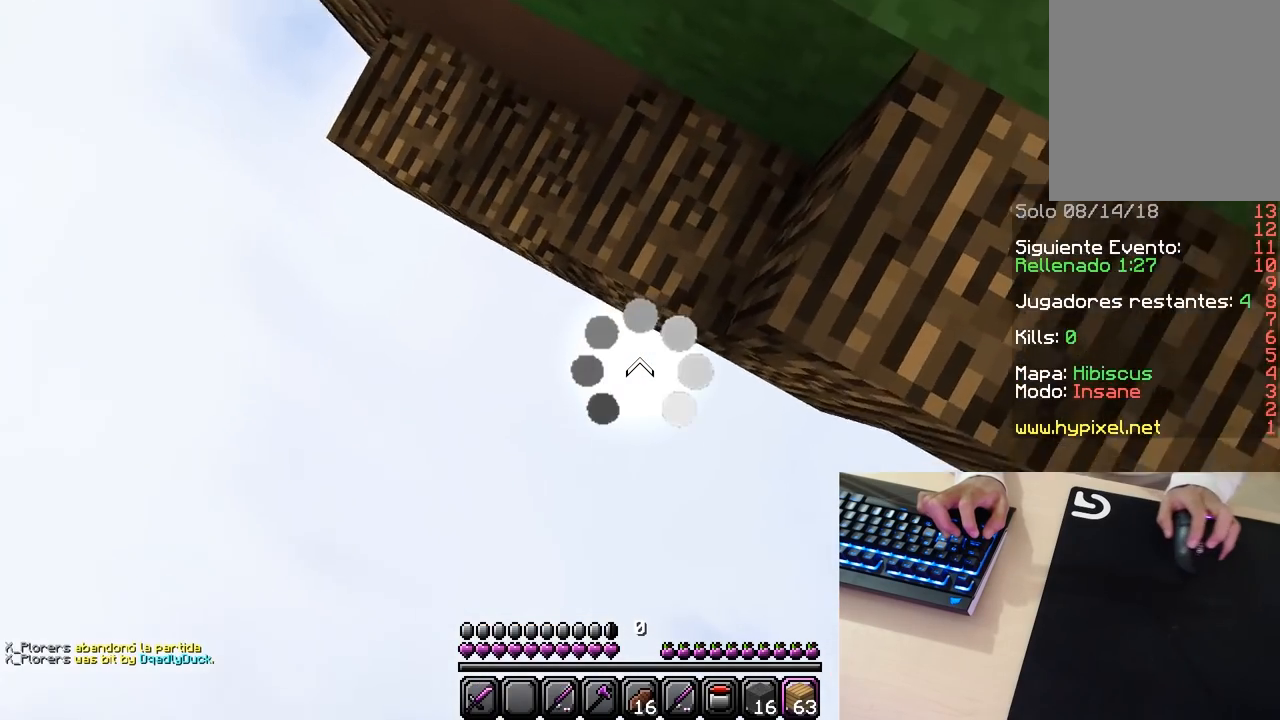
{"keys": ["s"], "mouse": [], "events": []}
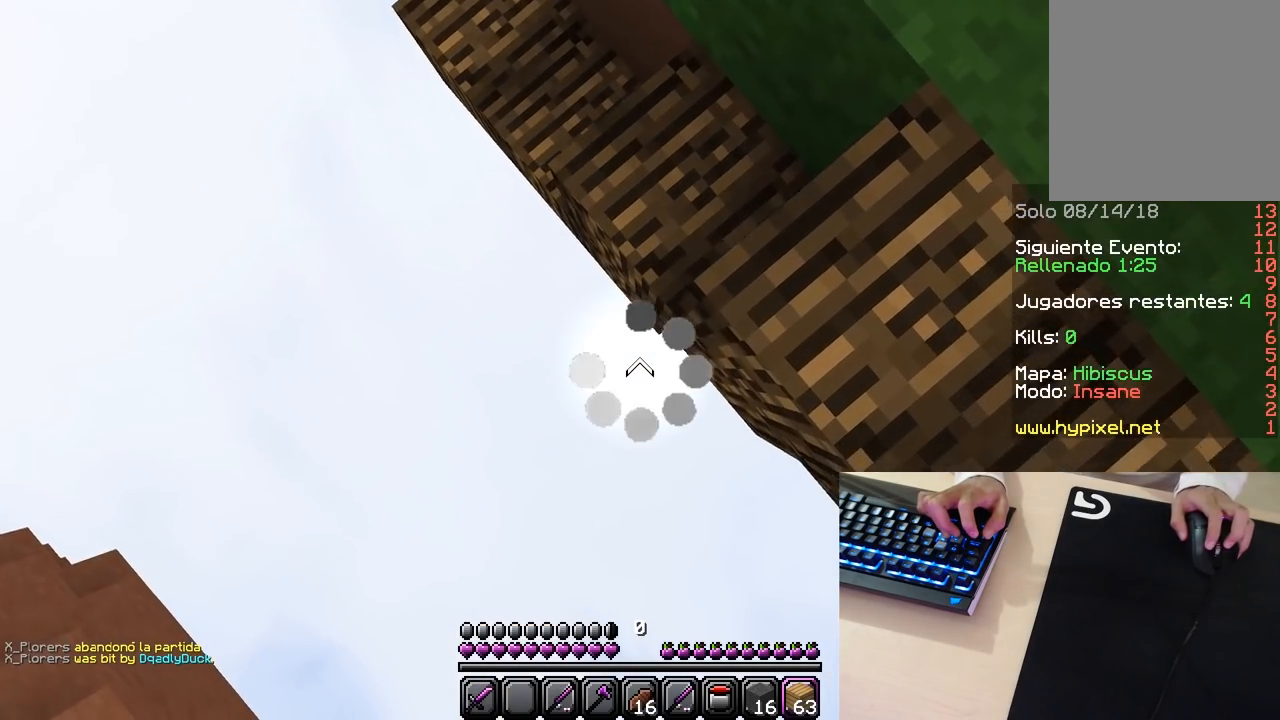
{"keys": ["s"], "mouse": [], "events": []}
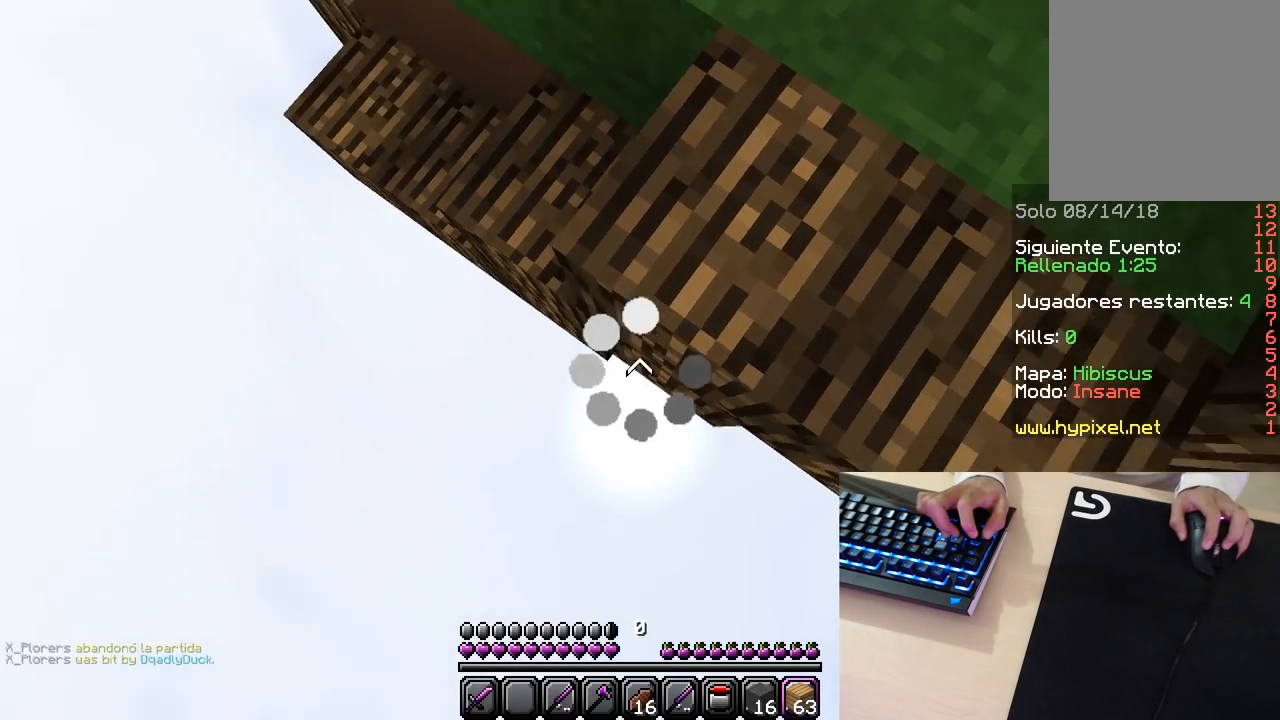
{"keys": ["s"], "mouse": [], "events": []}
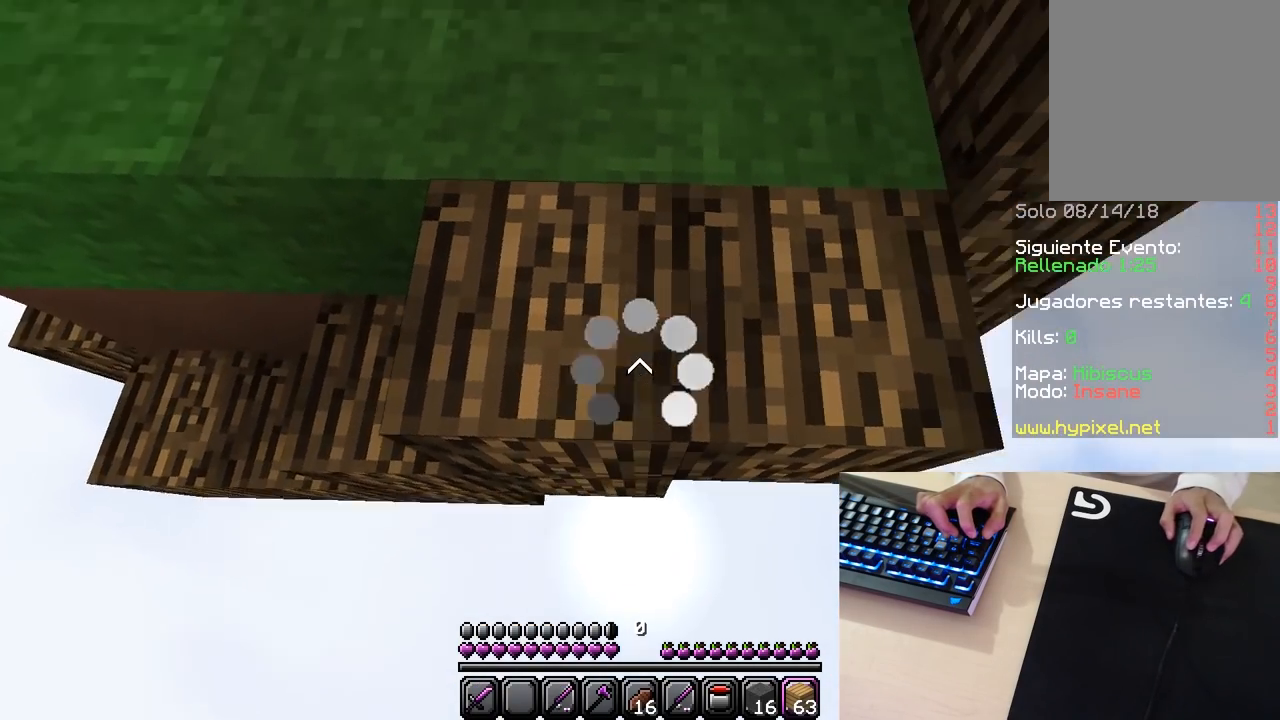
{"keys": ["s"], "mouse": [], "events": []}
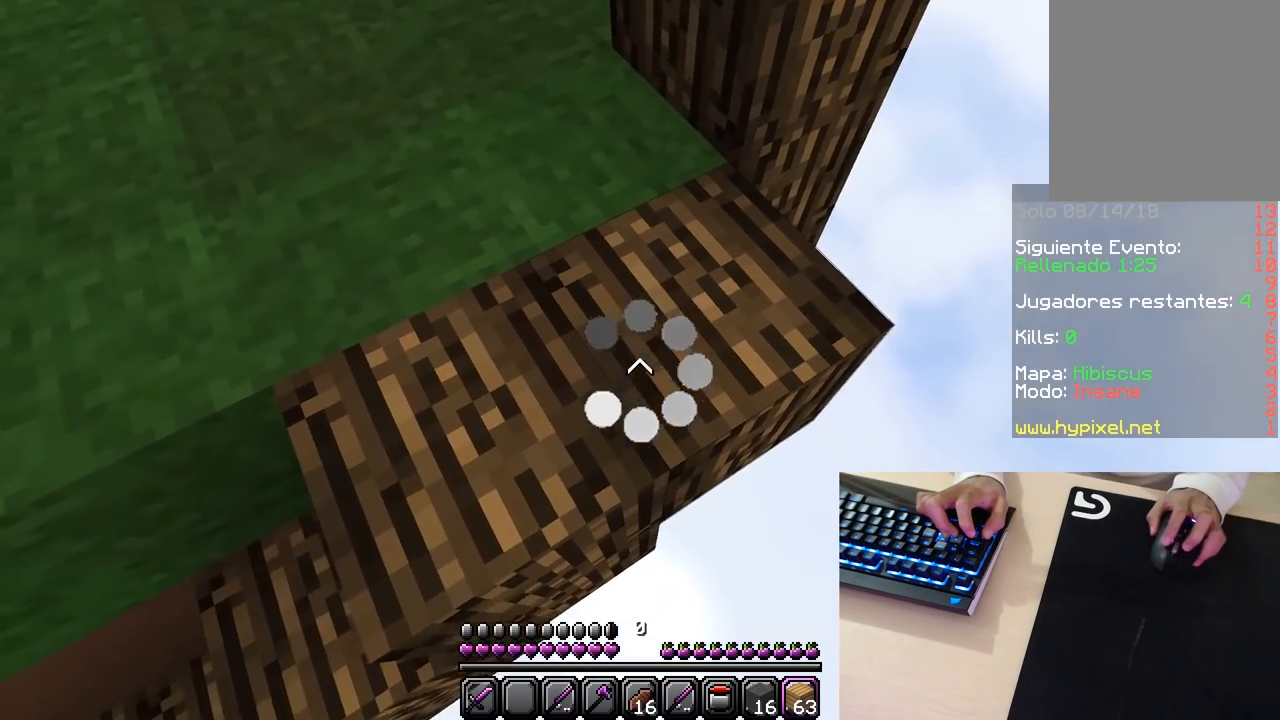
{"keys": ["s"], "mouse": [], "events": []}
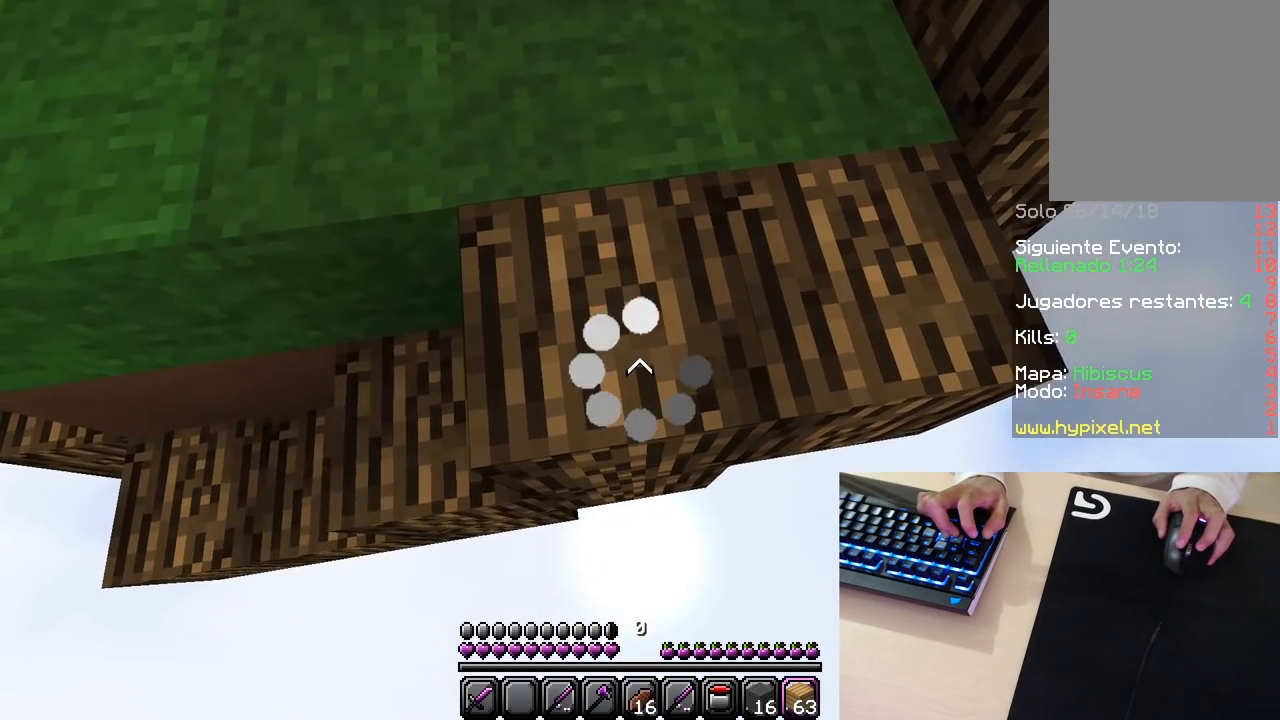
{"keys": ["s"], "mouse": [], "events": []}
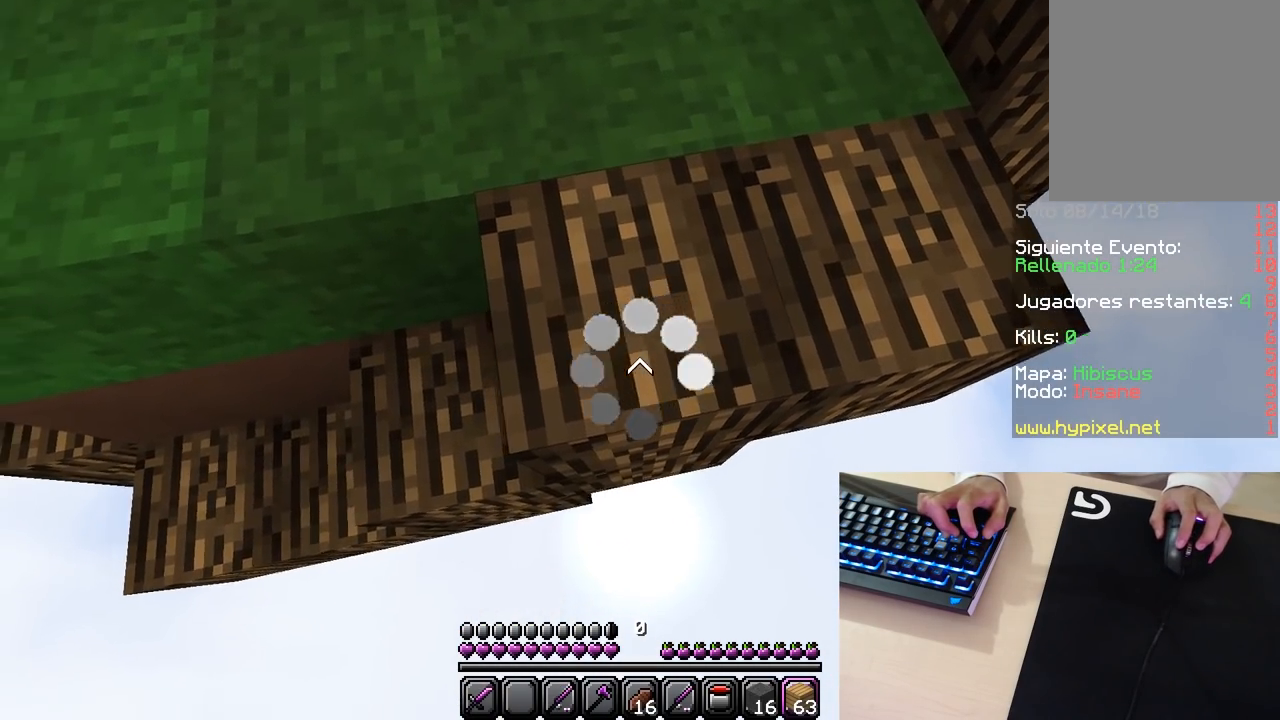
{"keys": ["s"], "mouse": [], "events": []}
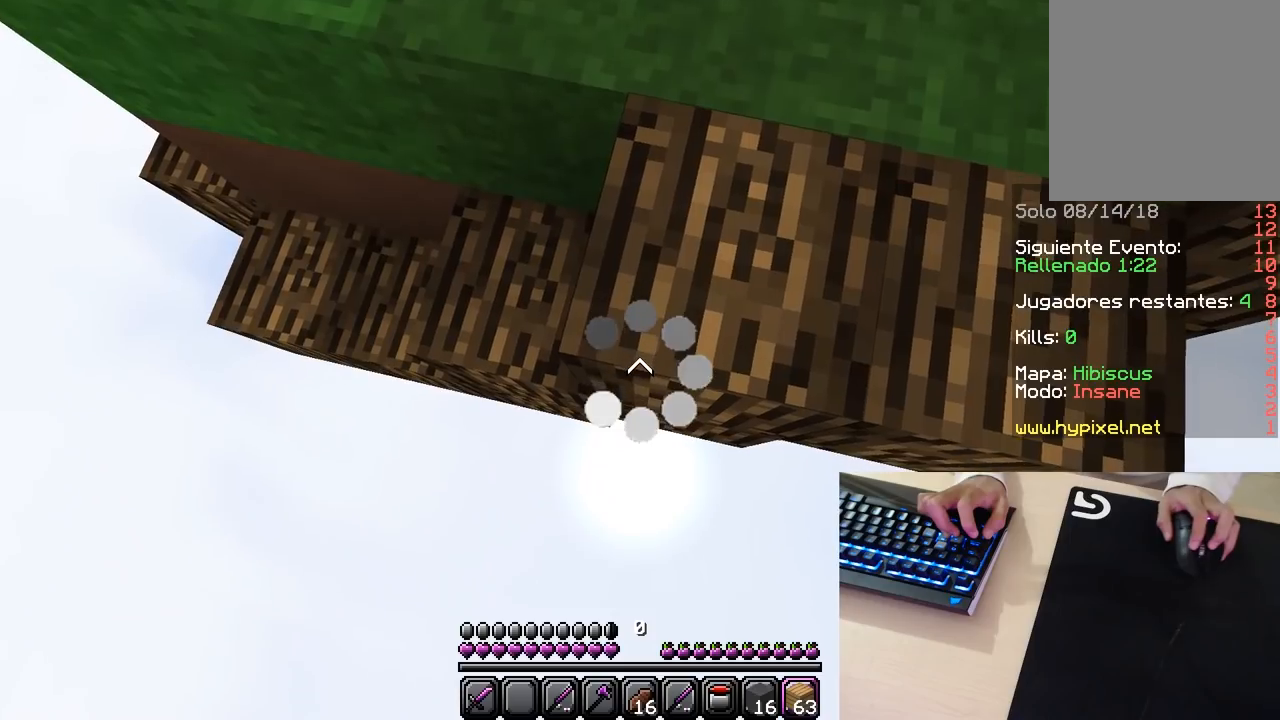
{"keys": ["s"], "mouse": [], "events": []}
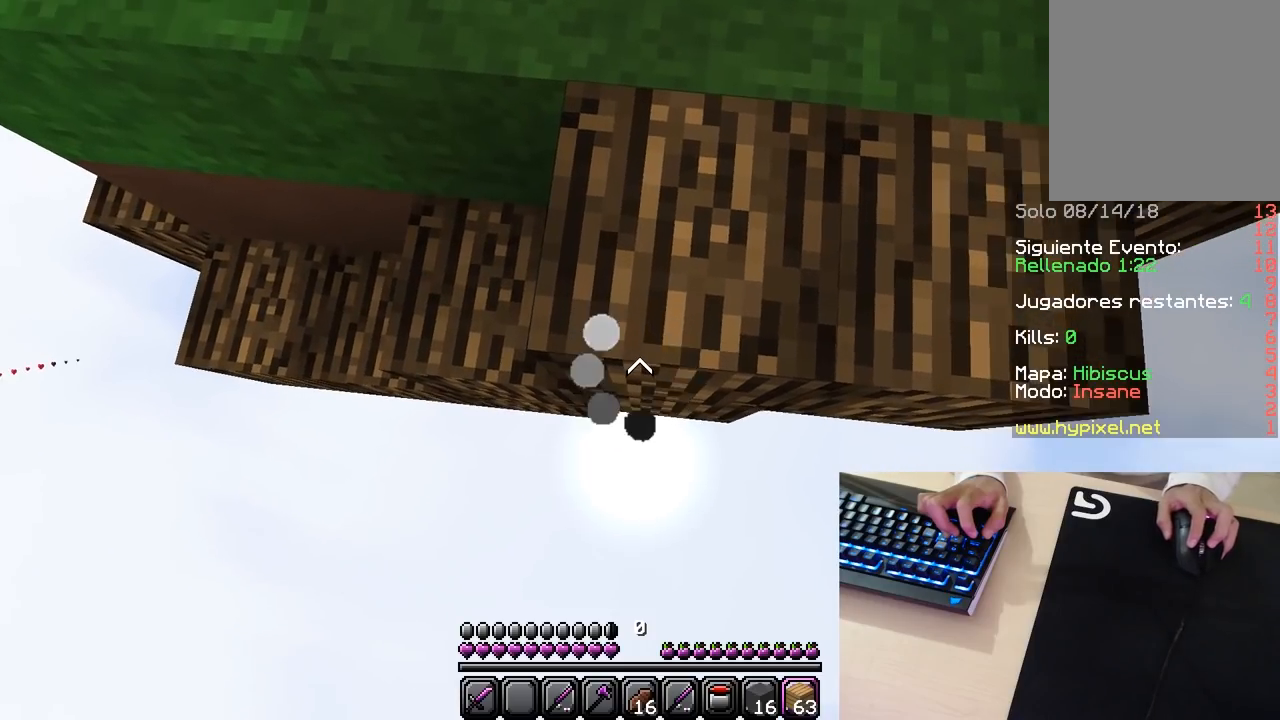
{"keys": ["s"], "mouse": [], "events": []}